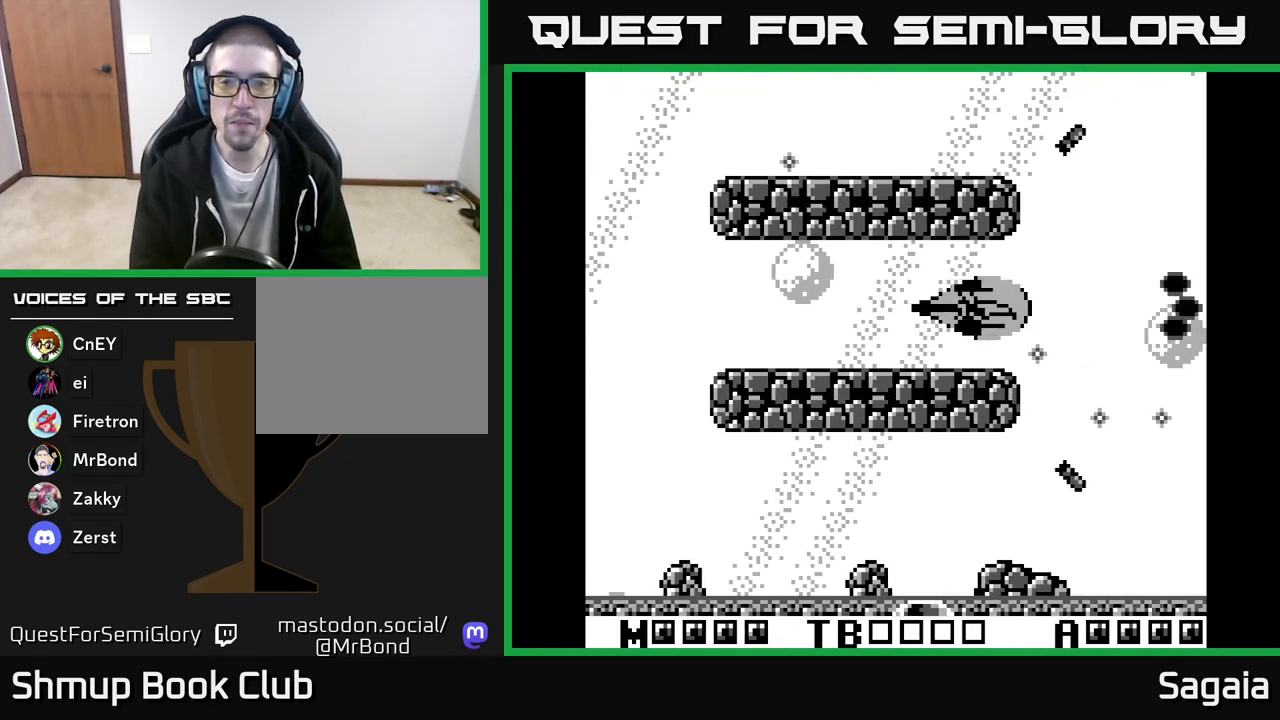
Gameplay with a controller (Xbox layout); each line is a JSON object with the inputs held at the frame after it. "events" lists button and stick changes between this image and that frame as [ms after this image, input, new state], when the widget could be followed in between. Not read: left_stick right_stick.
{"buttons": ["A", "X"], "events": [[167, "DPAD_LEFT", "down"], [383, "DPAD_LEFT", "up"]]}
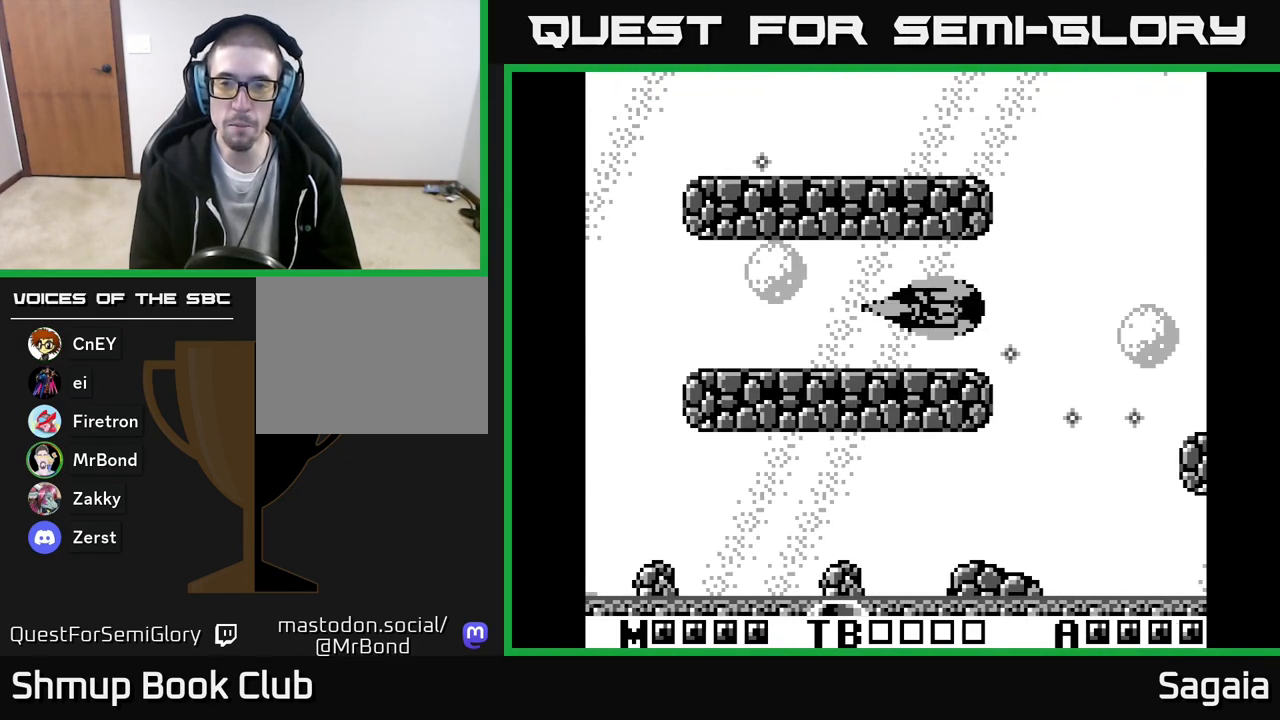
{"buttons": ["A", "X"], "events": []}
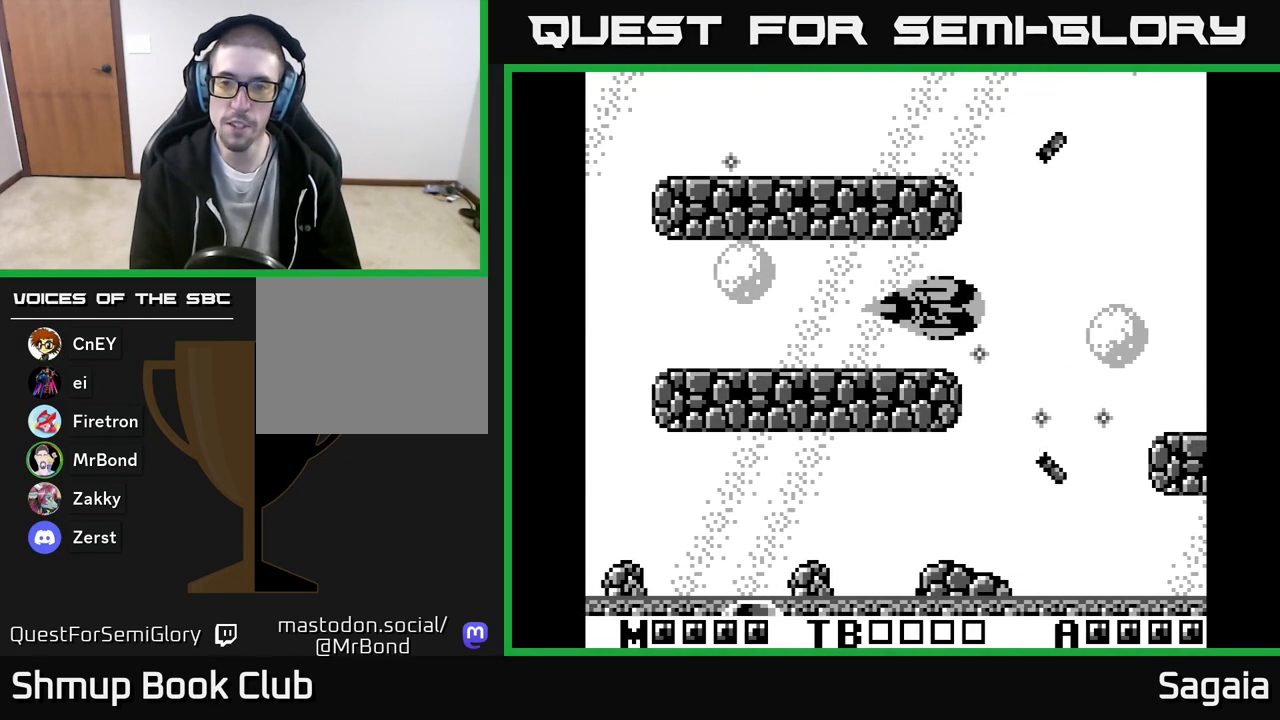
{"buttons": ["A", "X"], "events": [[100, "DPAD_RIGHT", "down"], [133, "X", "up"], [217, "A", "up"], [300, "DPAD_RIGHT", "up"], [367, "A", "down"], [500, "X", "down"]]}
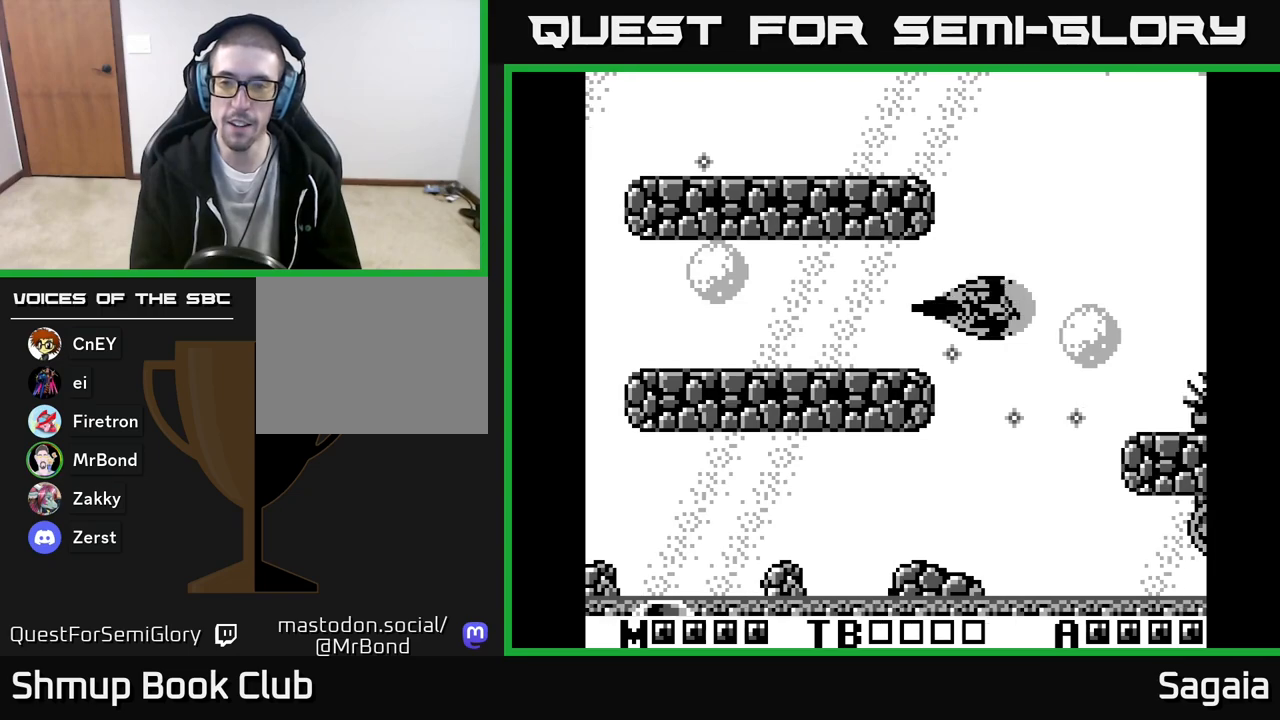
{"buttons": ["A", "X", "DPAD_DOWN"], "events": [[100, "DPAD_RIGHT", "down"], [167, "DPAD_DOWN", "down"], [250, "DPAD_RIGHT", "up"]]}
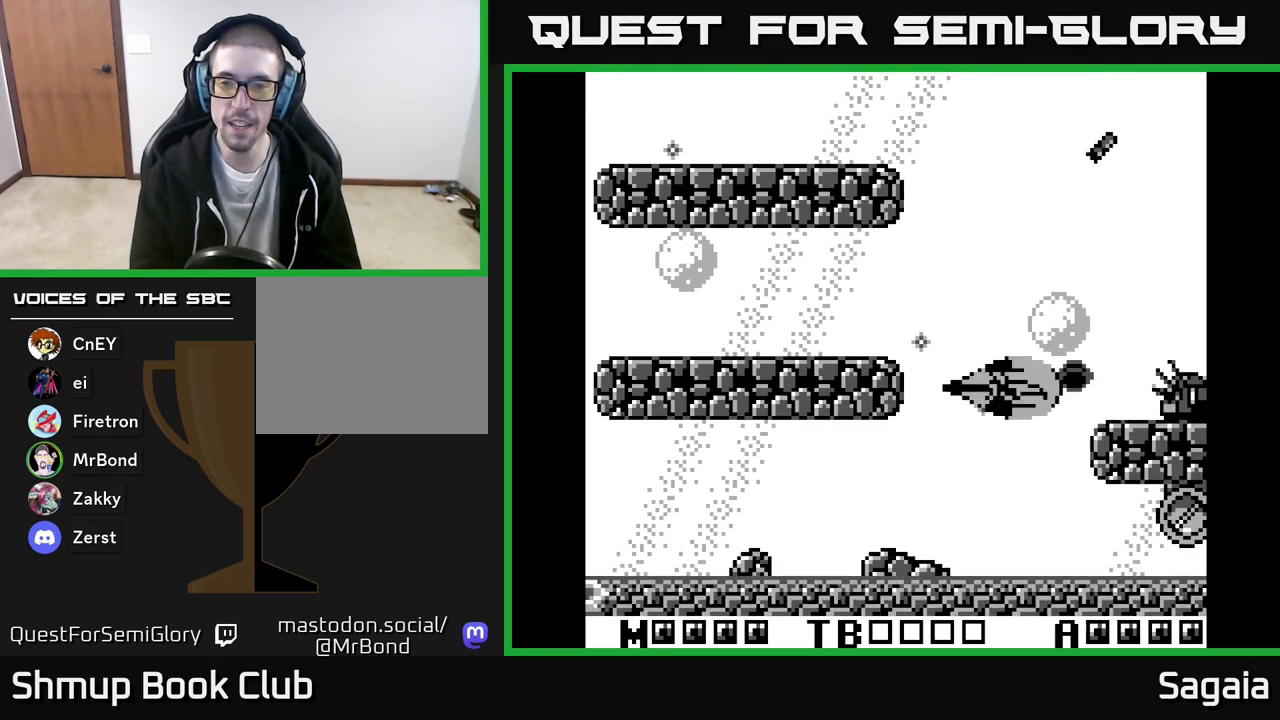
{"buttons": ["A", "DPAD_DOWN"], "events": [[33, "DPAD_DOWN", "up"], [33, "DPAD_LEFT", "down"], [150, "DPAD_LEFT", "up"], [317, "DPAD_DOWN", "down"], [383, "X", "up"]]}
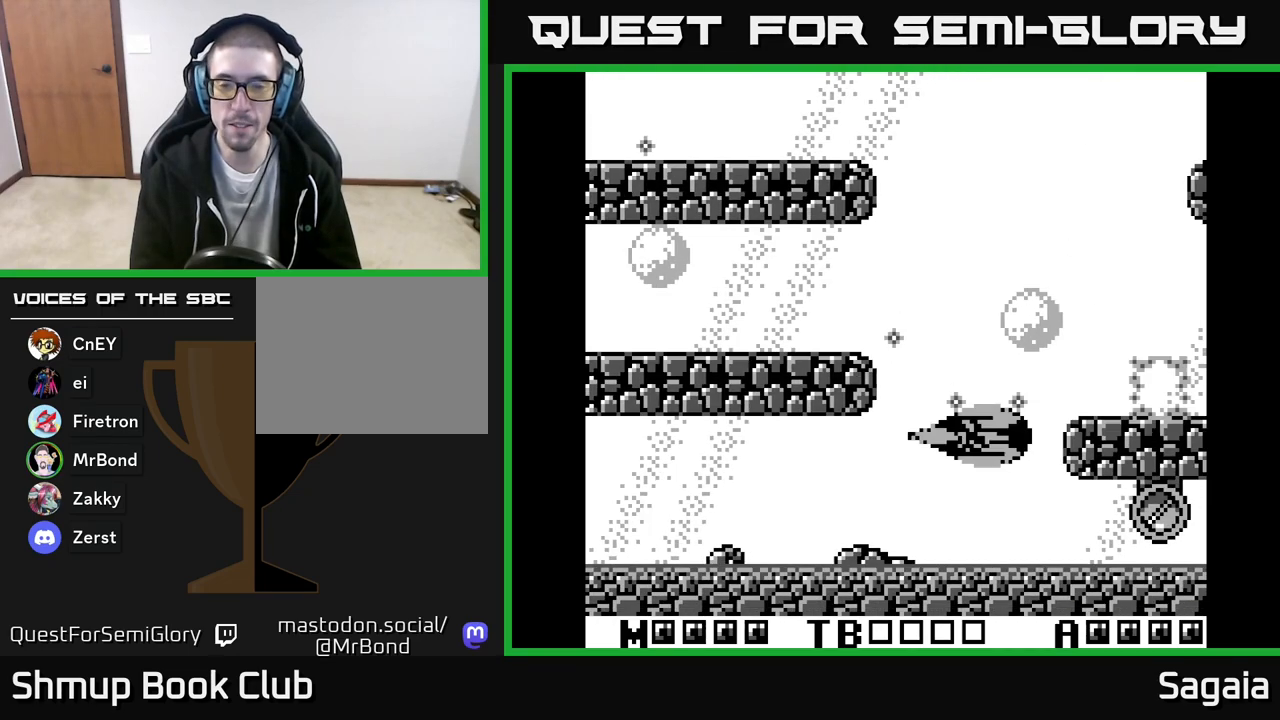
{"buttons": ["A", "X"], "events": [[133, "DPAD_LEFT", "down"], [233, "DPAD_LEFT", "up"], [267, "DPAD_LEFT", "down"], [300, "DPAD_DOWN", "up"], [317, "X", "down"], [417, "DPAD_LEFT", "up"]]}
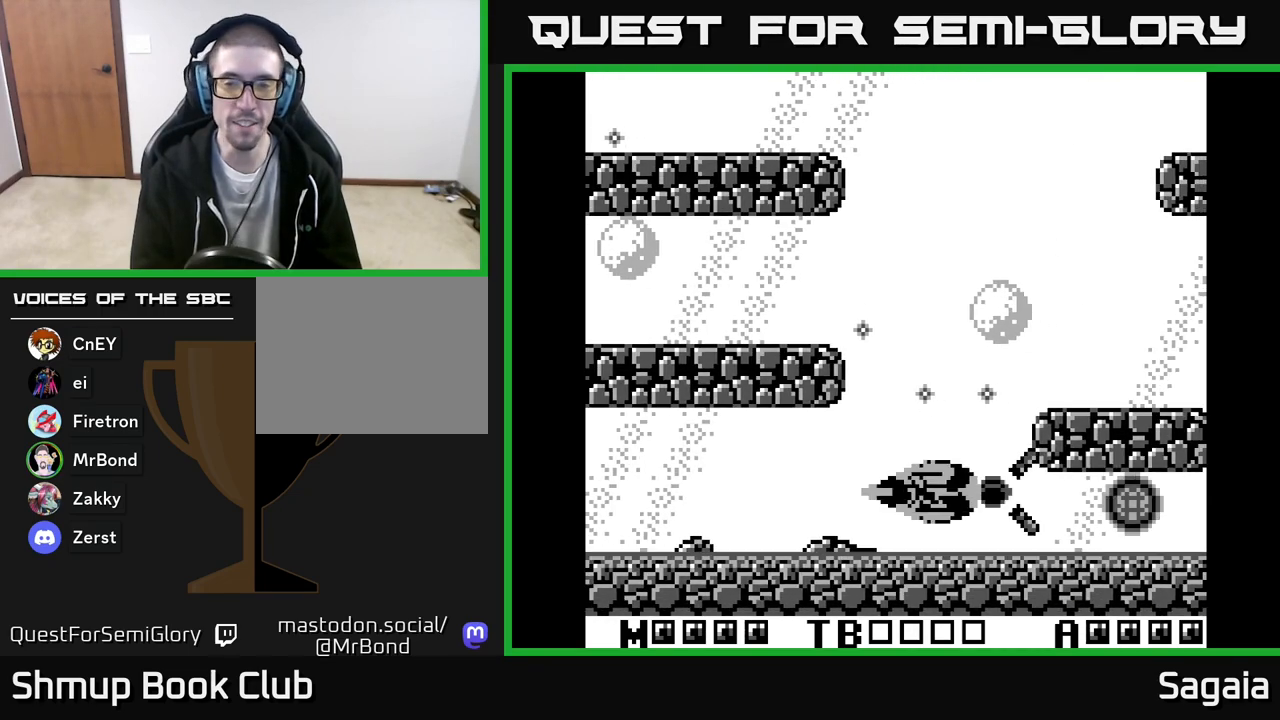
{"buttons": ["DPAD_UP"], "events": [[133, "DPAD_UP", "down"], [267, "X", "up"], [367, "A", "up"]]}
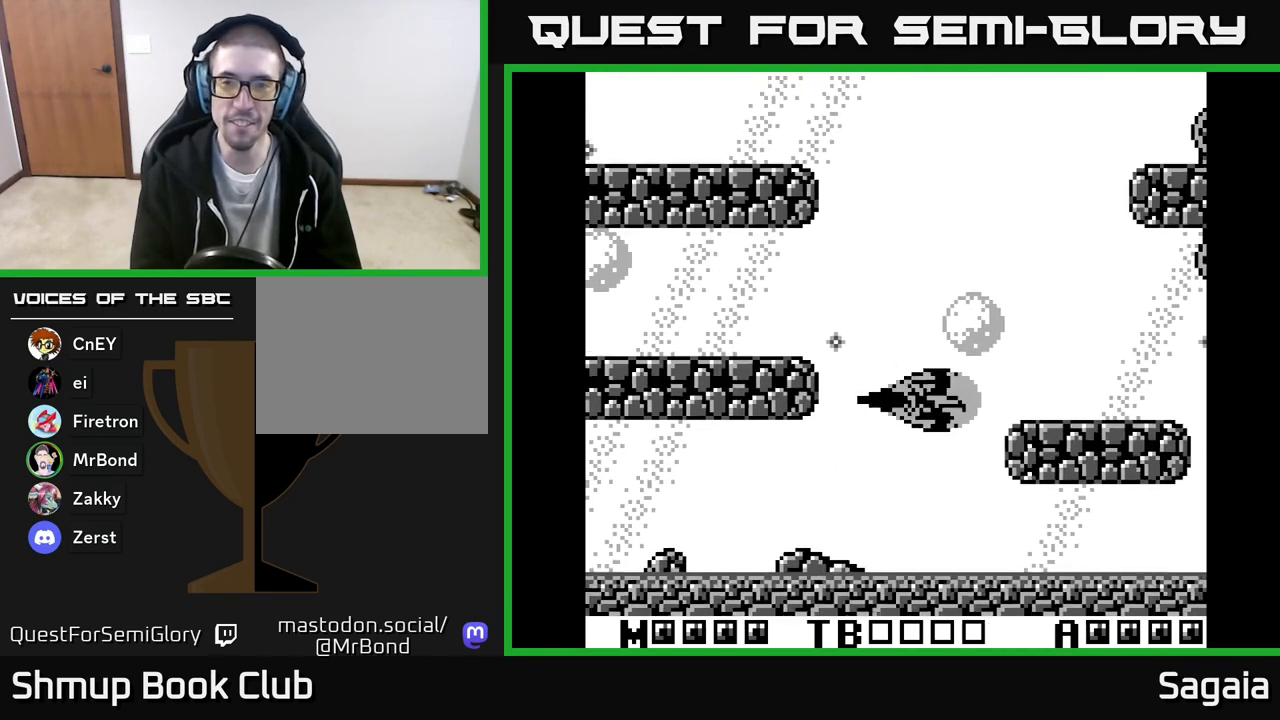
{"buttons": ["A", "DPAD_UP"], "events": [[100, "A", "down"]]}
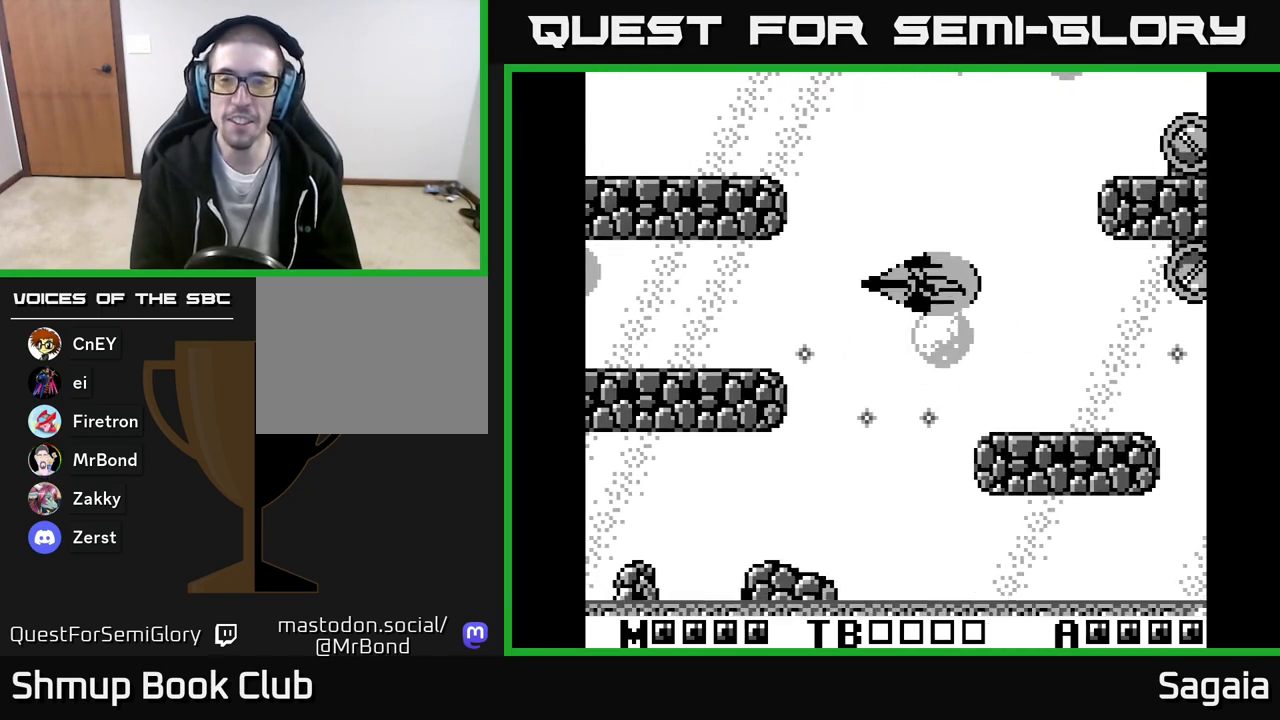
{"buttons": ["DPAD_UP"]}
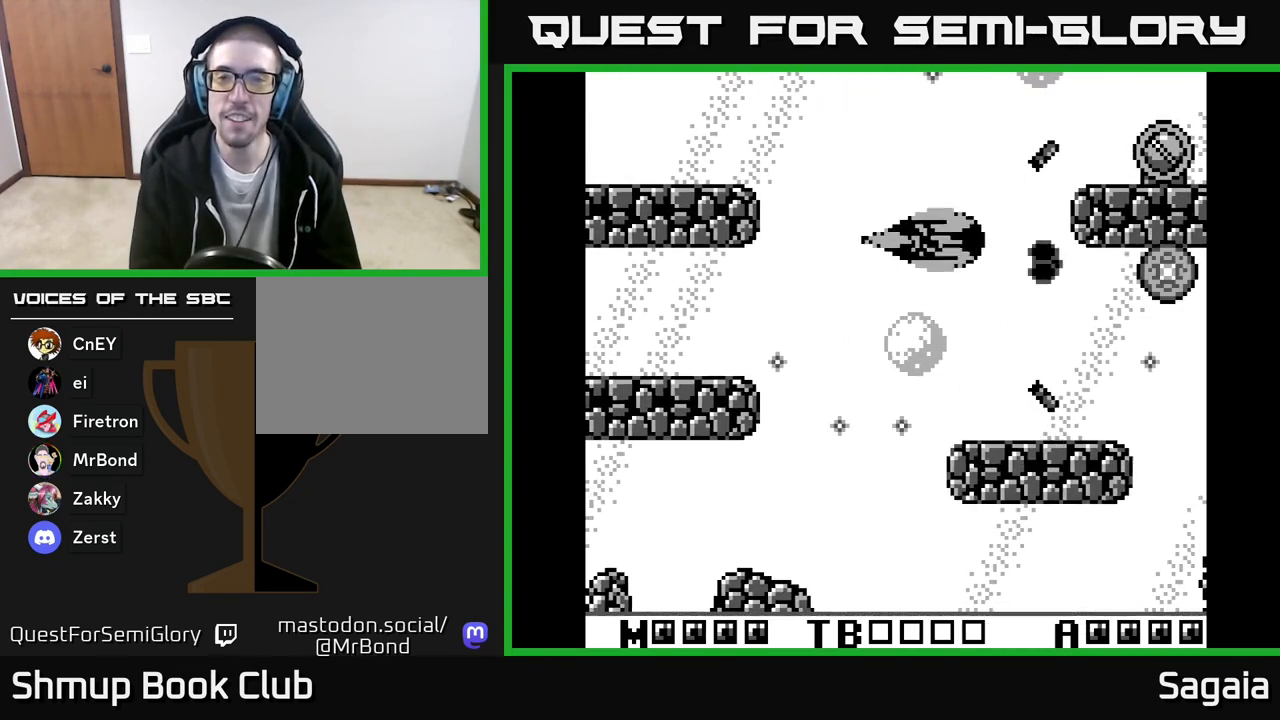
{"buttons": ["A"], "events": [[333, "A", "down"], [333, "DPAD_UP", "up"]]}
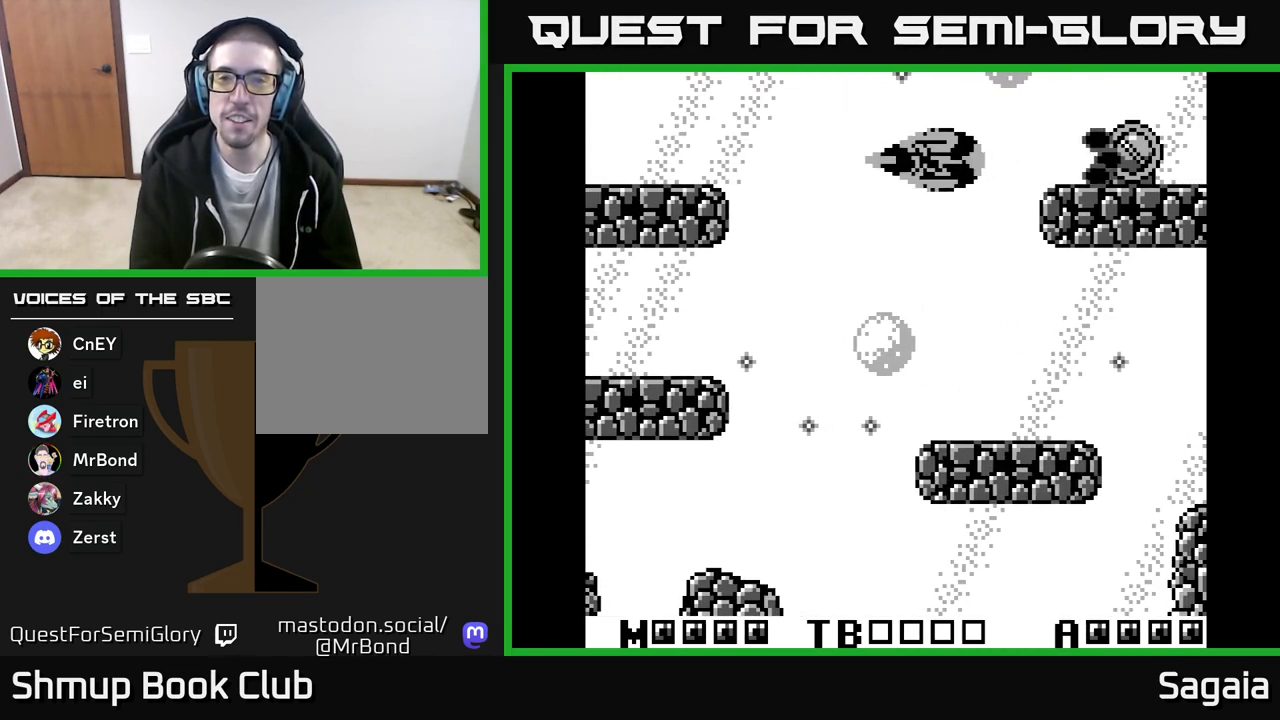
{"buttons": ["DPAD_DOWN"], "events": [[50, "DPAD_LEFT", "down"], [167, "DPAD_DOWN", "down"], [183, "X", "down"], [200, "DPAD_LEFT", "up"], [417, "X", "up"], [433, "A", "up"]]}
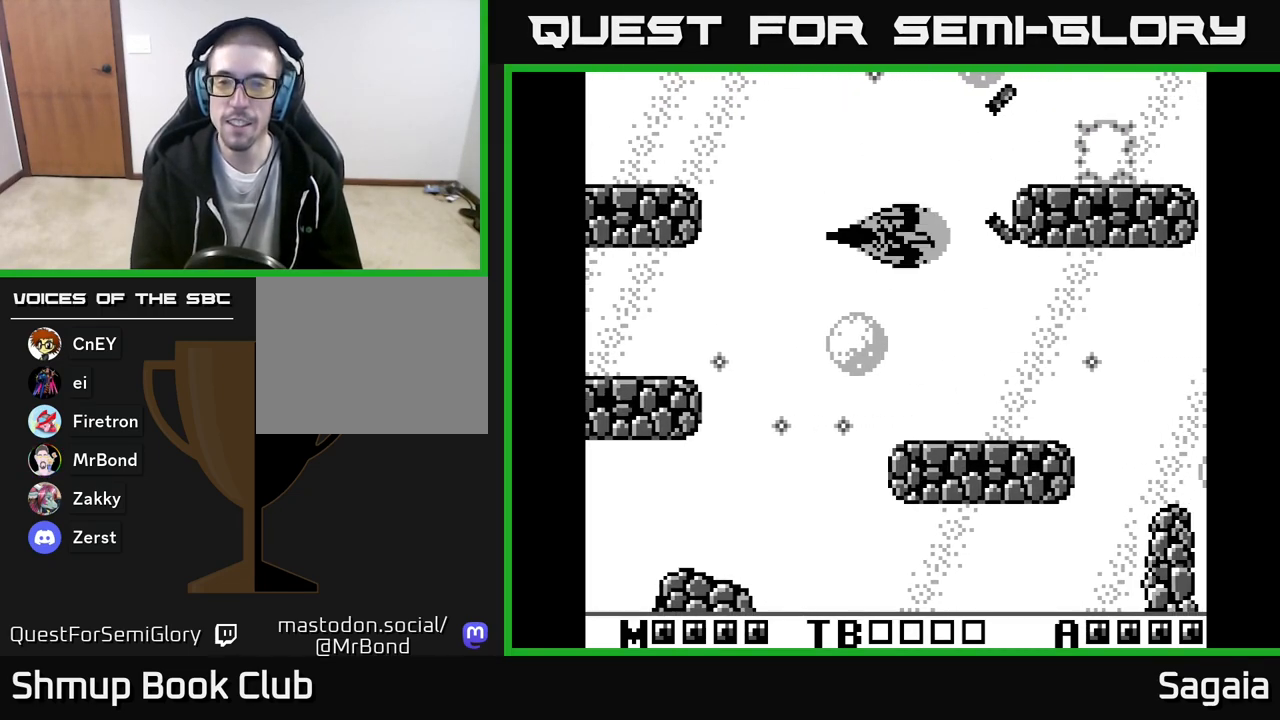
{"buttons": ["A", "DPAD_DOWN", "DPAD_RIGHT"], "events": [[83, "DPAD_RIGHT", "down"], [367, "A", "down"]]}
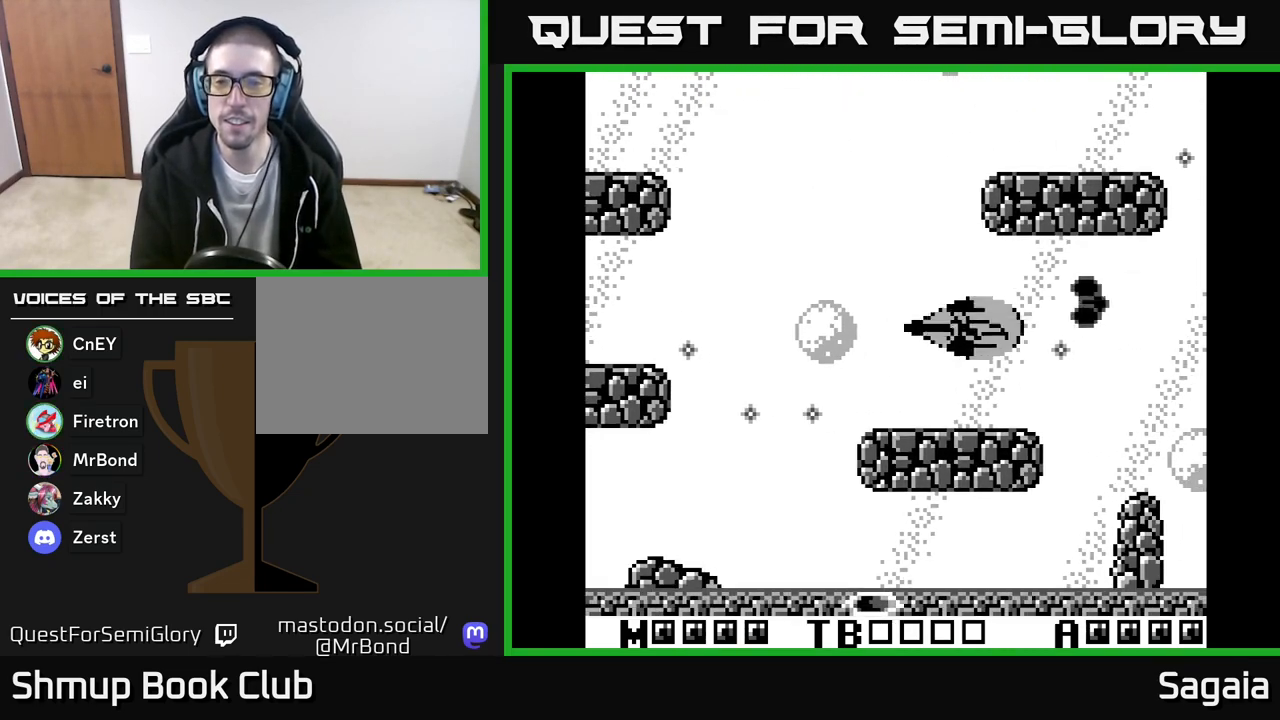
{"buttons": ["A", "X"], "events": [[133, "X", "down"], [150, "DPAD_DOWN", "up"], [167, "DPAD_RIGHT", "up"]]}
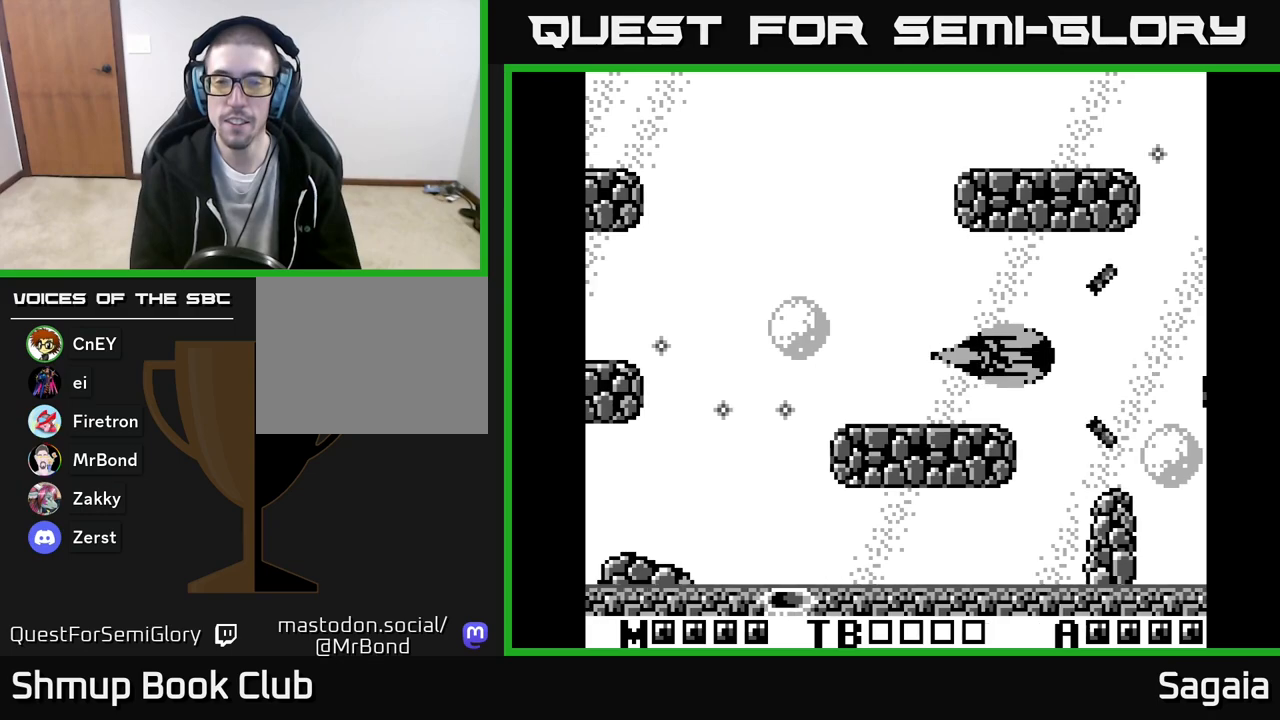
{"buttons": ["A", "X"], "events": []}
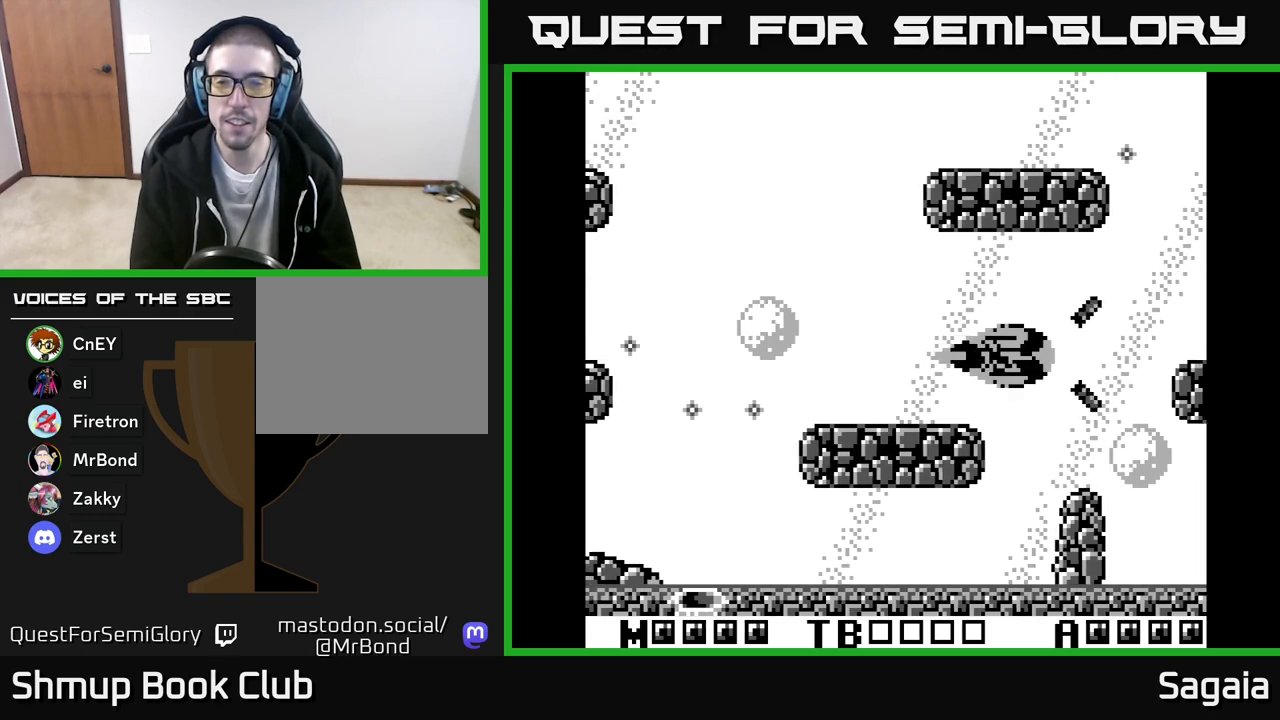
{"buttons": ["A", "X"], "events": [[133, "DPAD_UP", "down"], [317, "DPAD_UP", "up"]]}
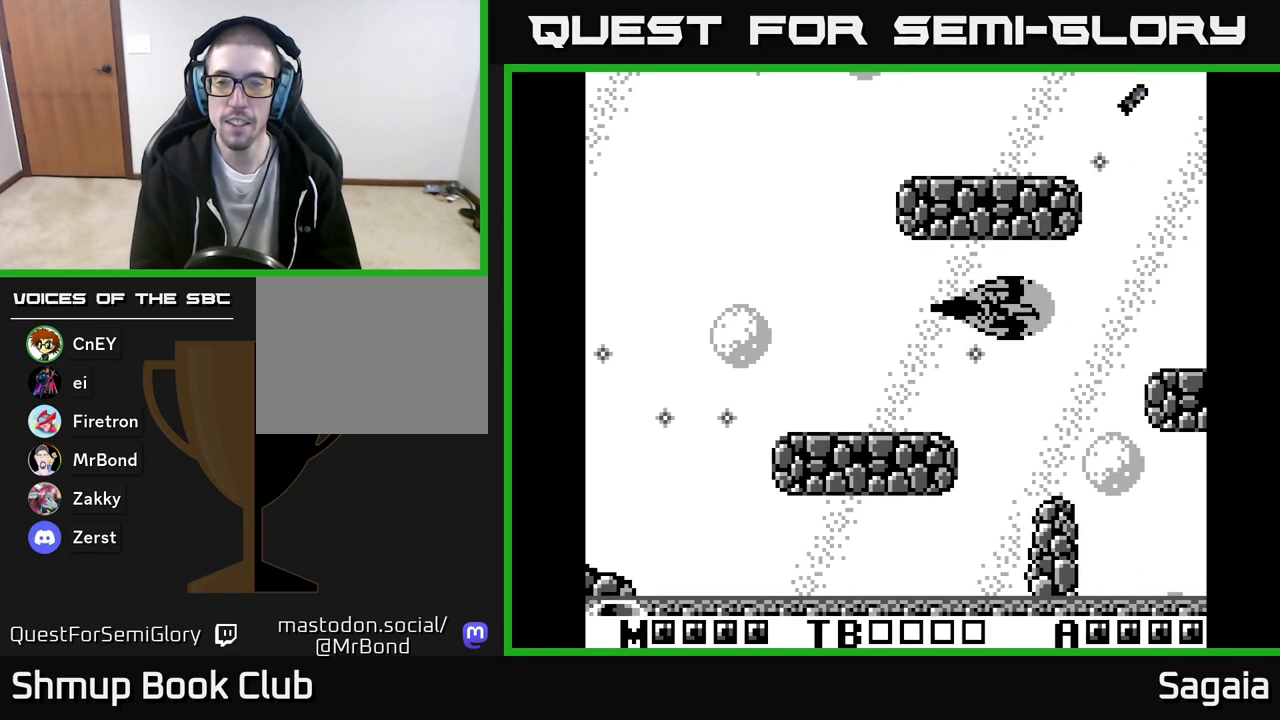
{"buttons": ["A"], "events": [[50, "X", "up"], [100, "DPAD_DOWN", "down"], [150, "DPAD_DOWN", "up"]]}
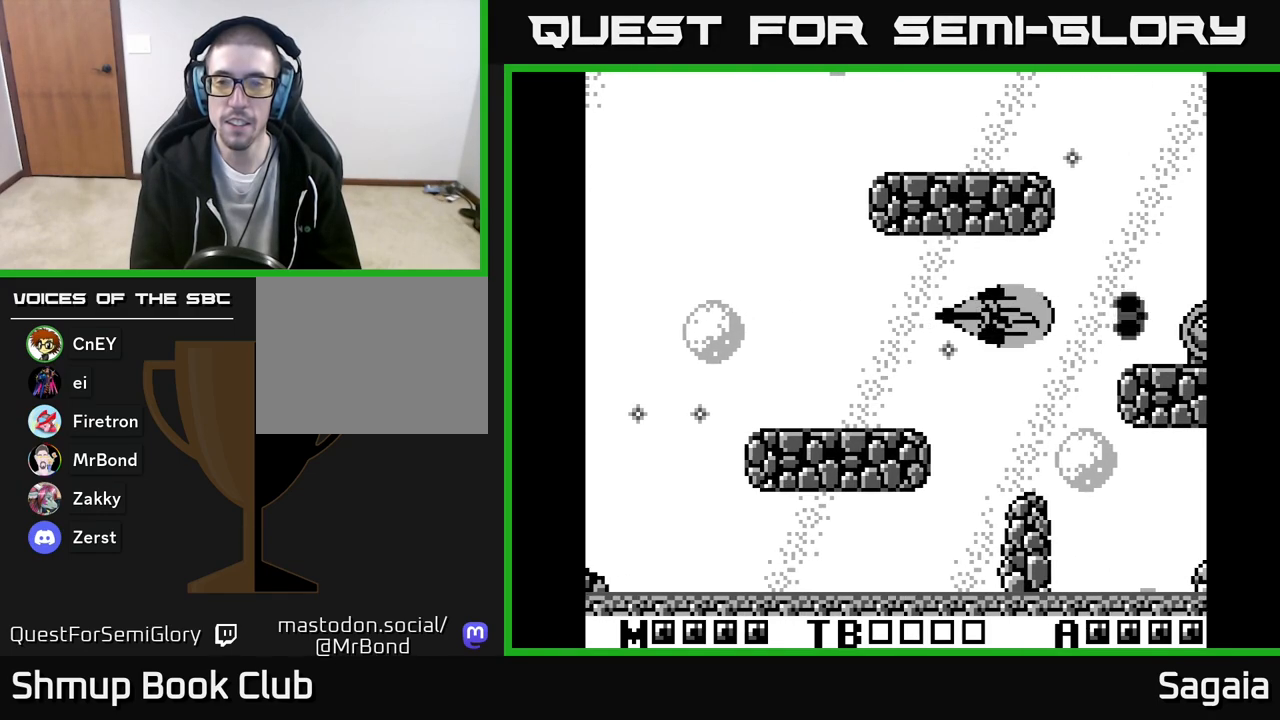
{"buttons": ["A", "DPAD_DOWN"], "events": [[200, "DPAD_LEFT", "down"], [333, "DPAD_DOWN", "down"], [350, "DPAD_LEFT", "up"]]}
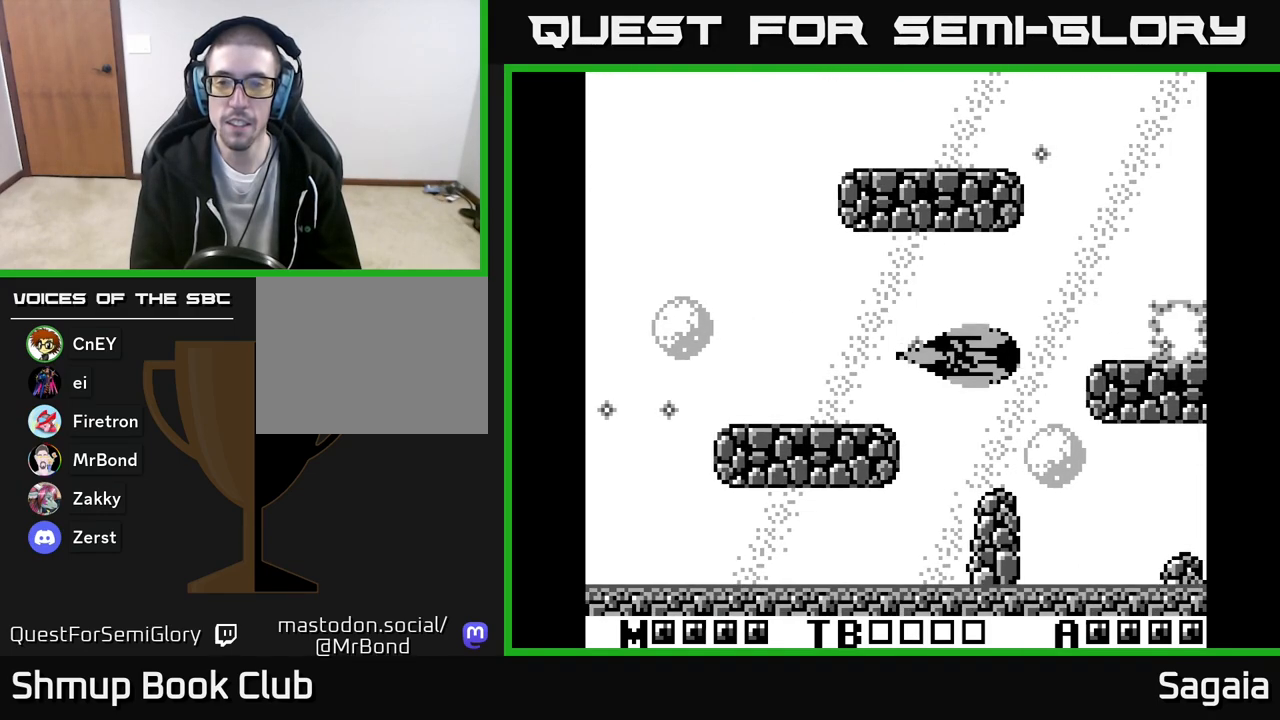
{"buttons": ["A", "X"], "events": [[150, "DPAD_RIGHT", "down"], [283, "X", "down"], [300, "DPAD_RIGHT", "up"], [367, "DPAD_DOWN", "up"]]}
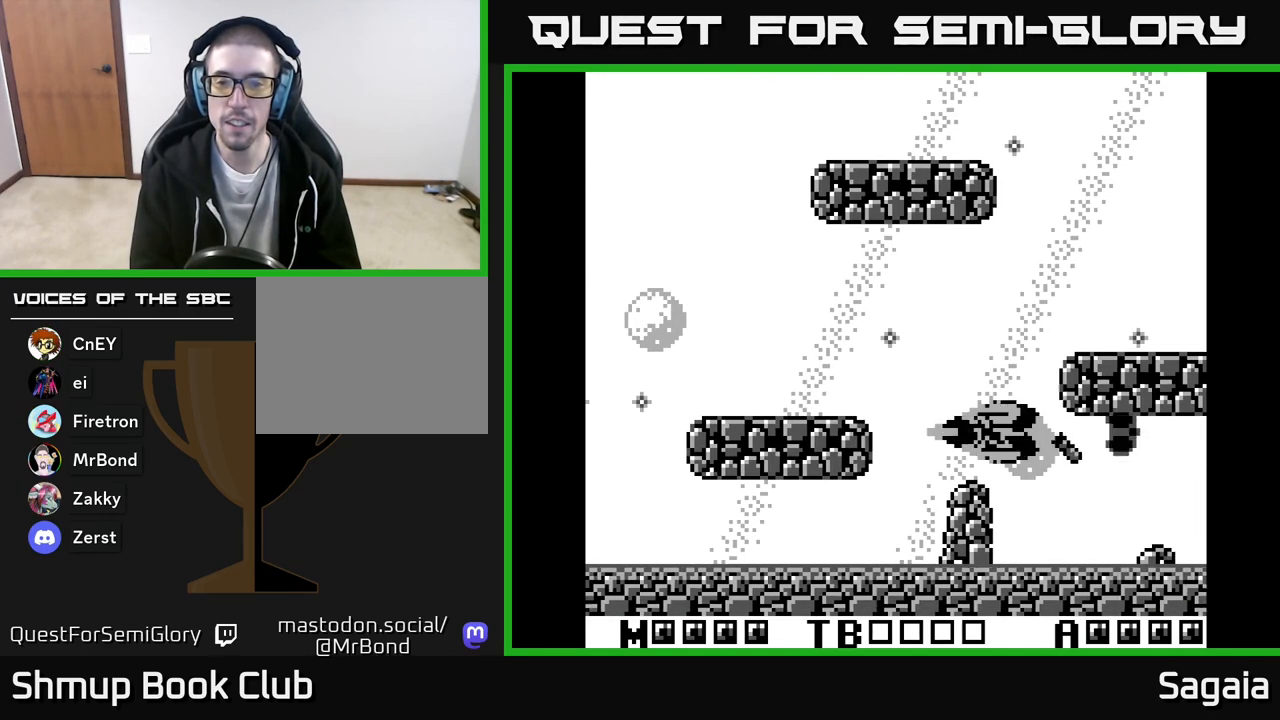
{"buttons": ["A", "X", "DPAD_LEFT"], "events": [[83, "DPAD_DOWN", "down"], [133, "DPAD_DOWN", "up"], [500, "DPAD_LEFT", "down"]]}
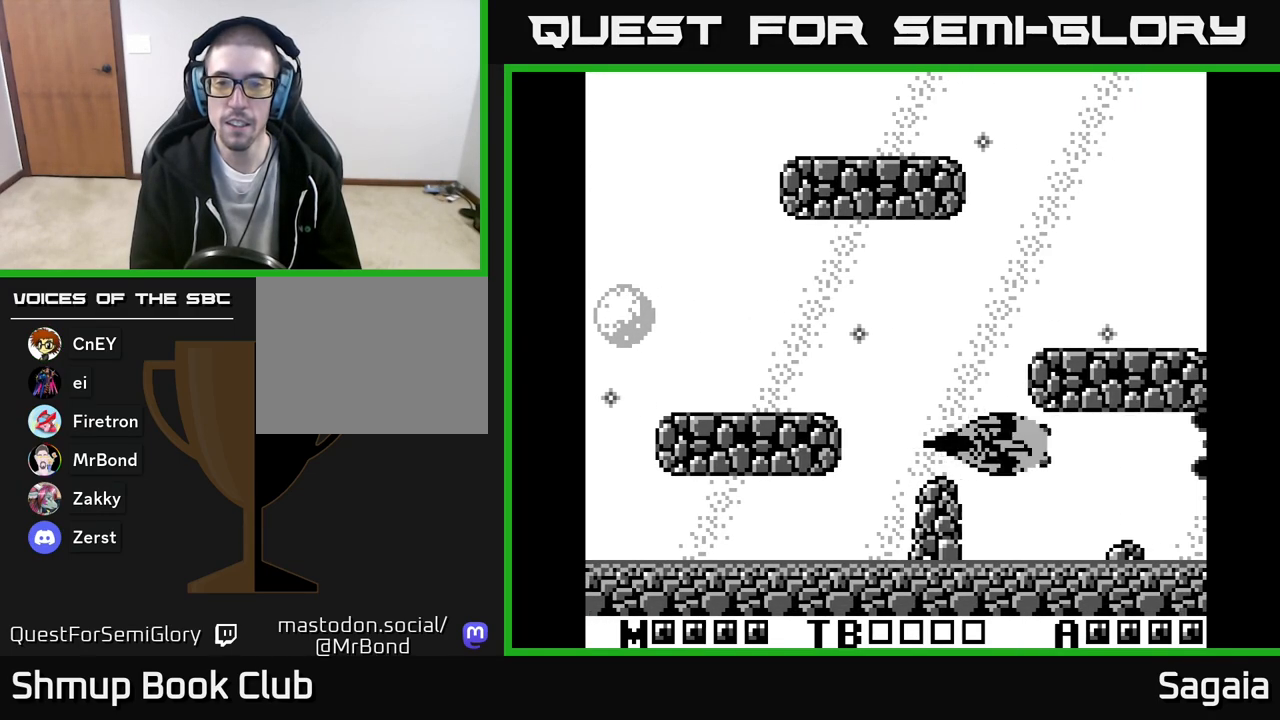
{"buttons": ["A", "X"], "events": [[183, "DPAD_LEFT", "up"]]}
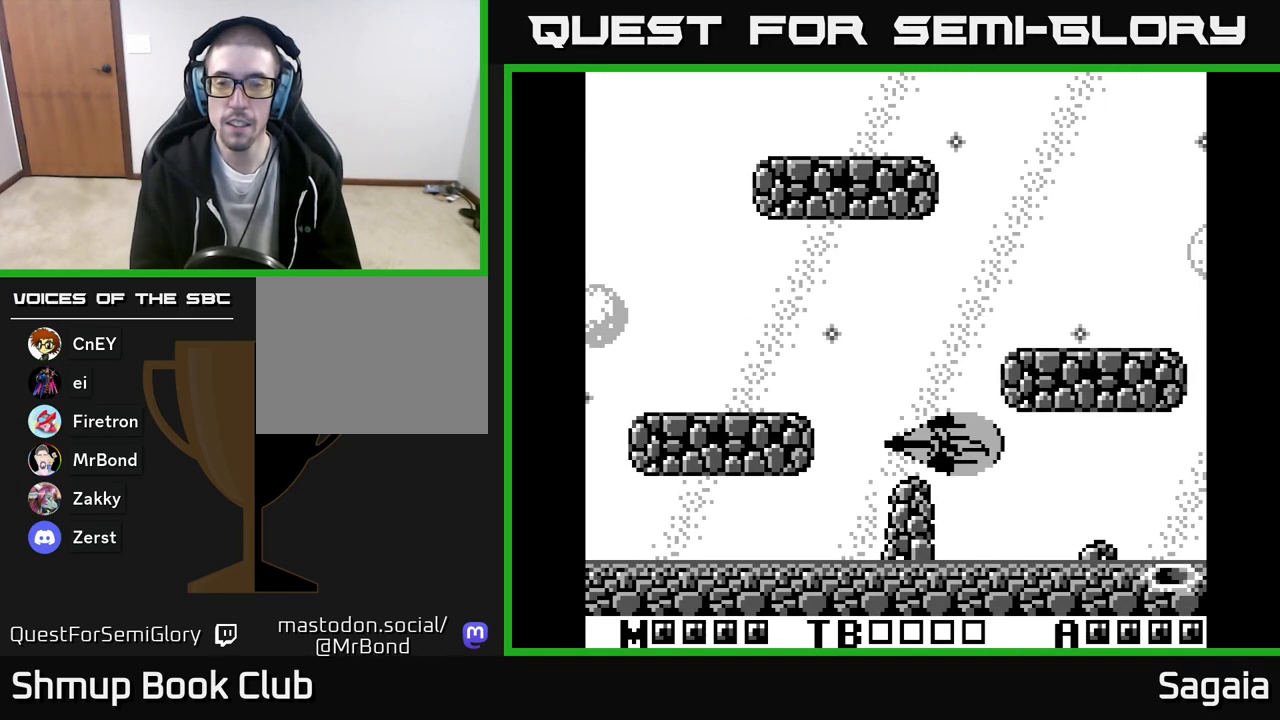
{"buttons": ["A", "X"], "events": [[117, "DPAD_LEFT", "down"], [250, "DPAD_LEFT", "up"]]}
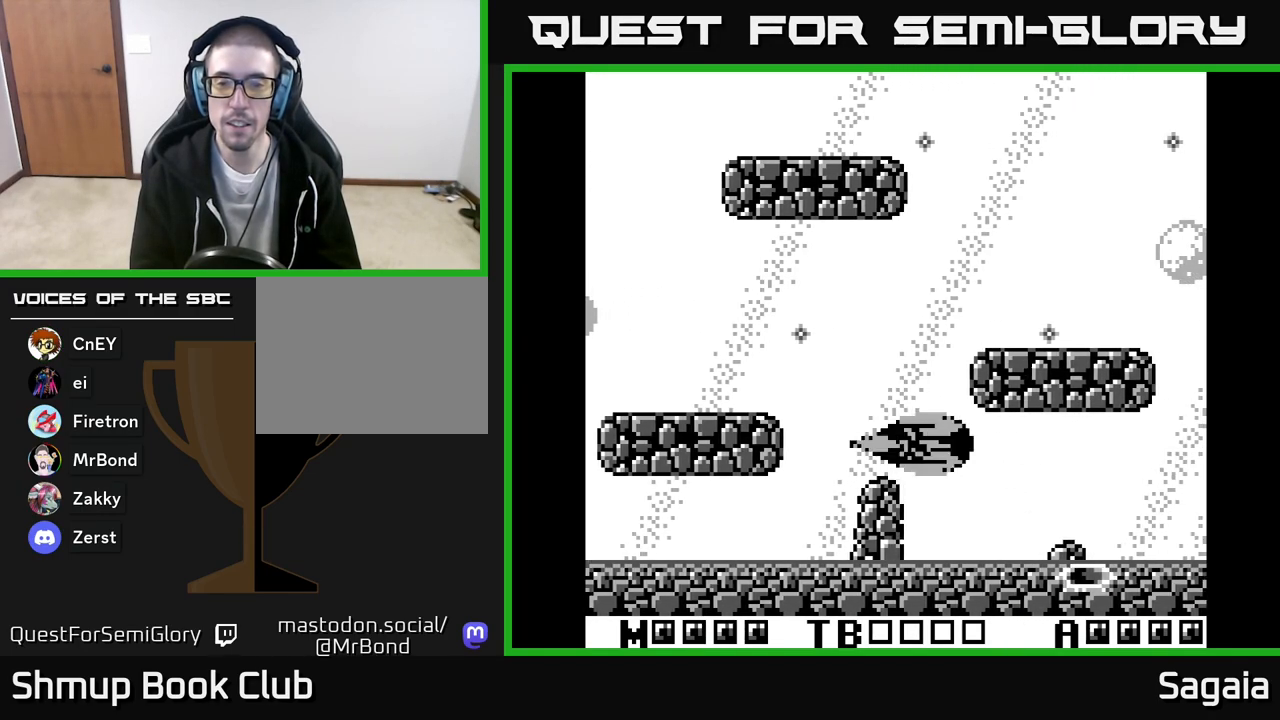
{"buttons": ["DPAD_UP"], "events": [[50, "DPAD_LEFT", "down"], [167, "DPAD_UP", "down"], [167, "X", "up"], [200, "A", "up"], [233, "DPAD_LEFT", "up"]]}
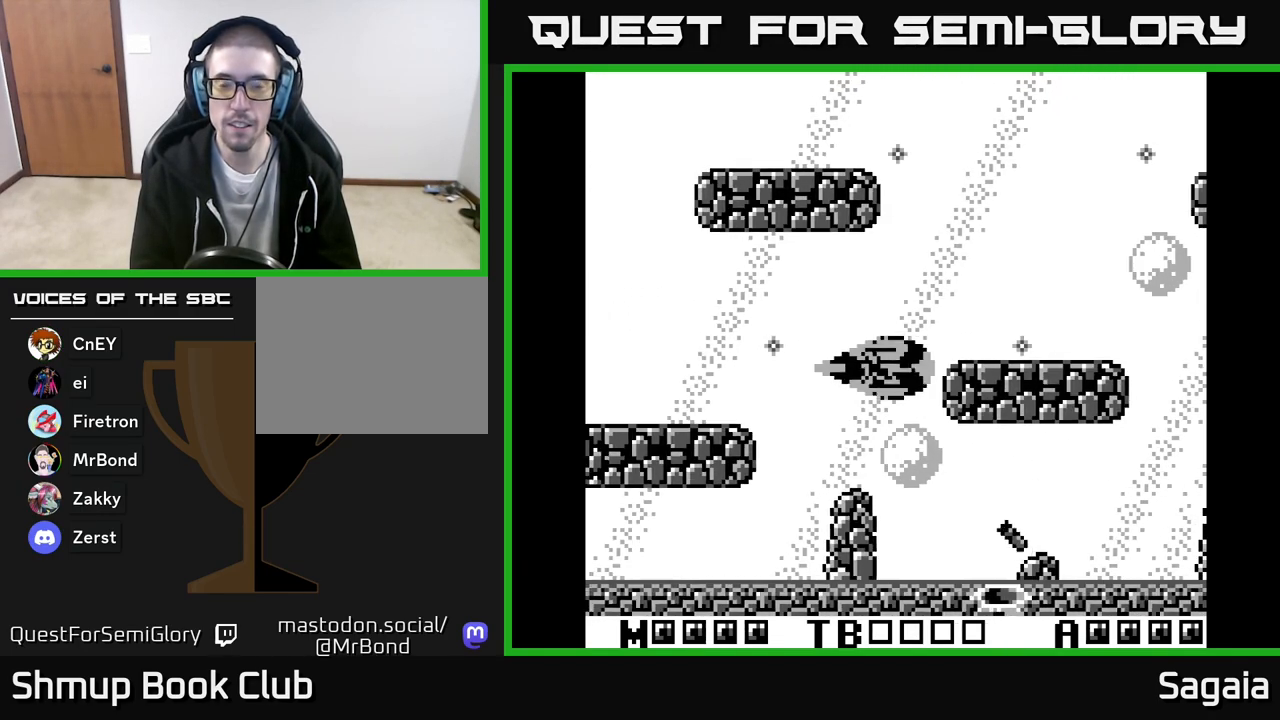
{"buttons": ["A"], "events": [[167, "A", "down"], [233, "DPAD_RIGHT", "down"], [250, "DPAD_UP", "up"], [400, "DPAD_RIGHT", "up"]]}
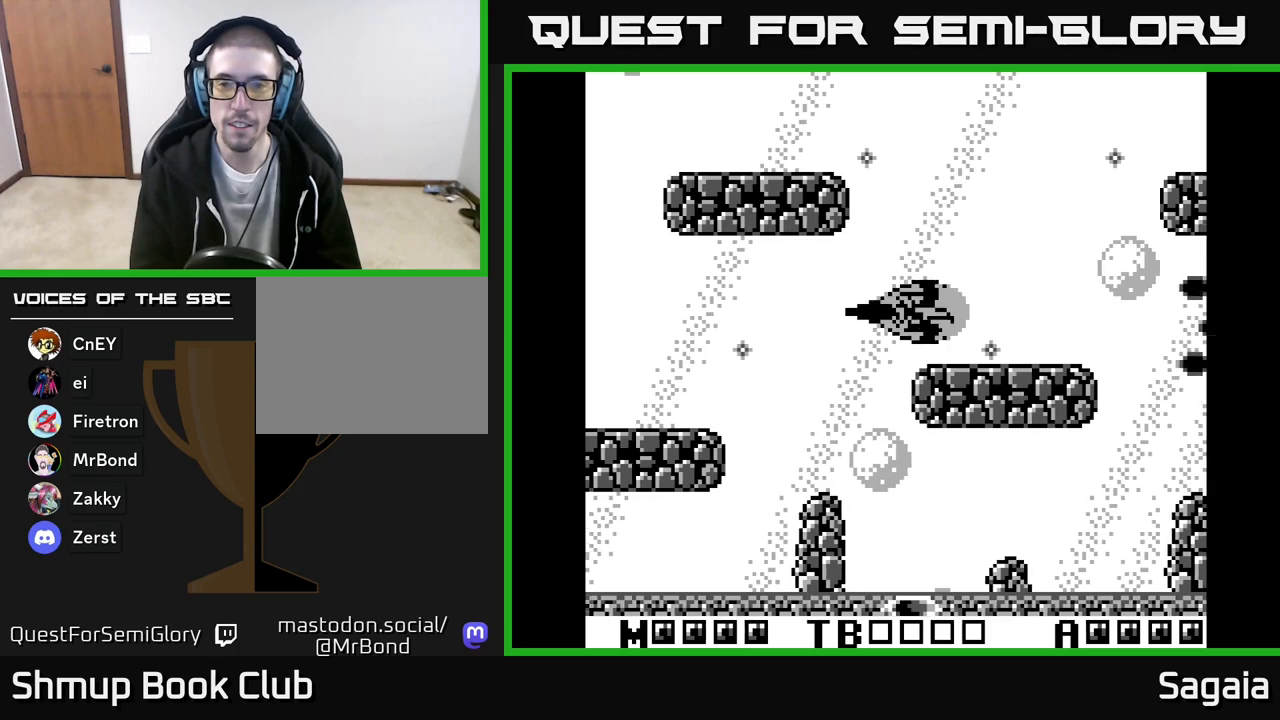
{"buttons": ["A"], "events": [[100, "DPAD_RIGHT", "down"], [217, "DPAD_RIGHT", "up"], [217, "DPAD_UP", "down"], [367, "DPAD_UP", "up"]]}
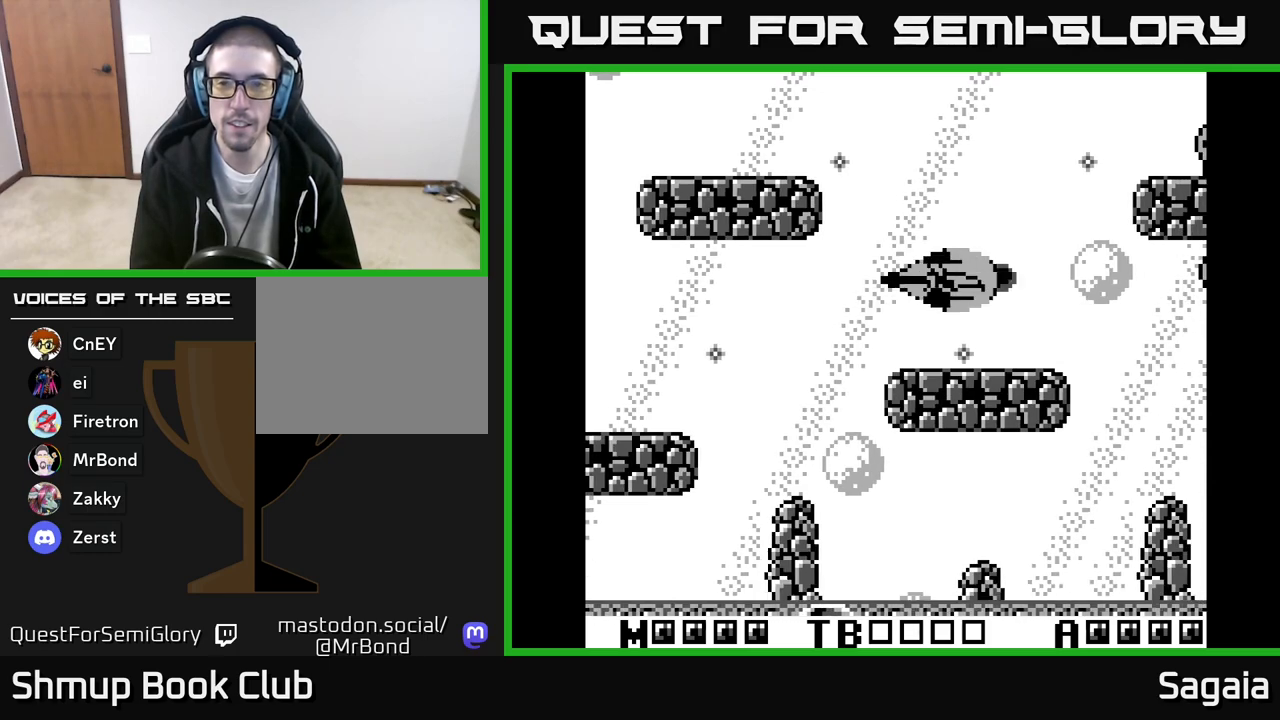
{"buttons": ["A", "DPAD_RIGHT"], "events": [[100, "DPAD_LEFT", "down"], [333, "DPAD_LEFT", "up"], [483, "DPAD_RIGHT", "down"]]}
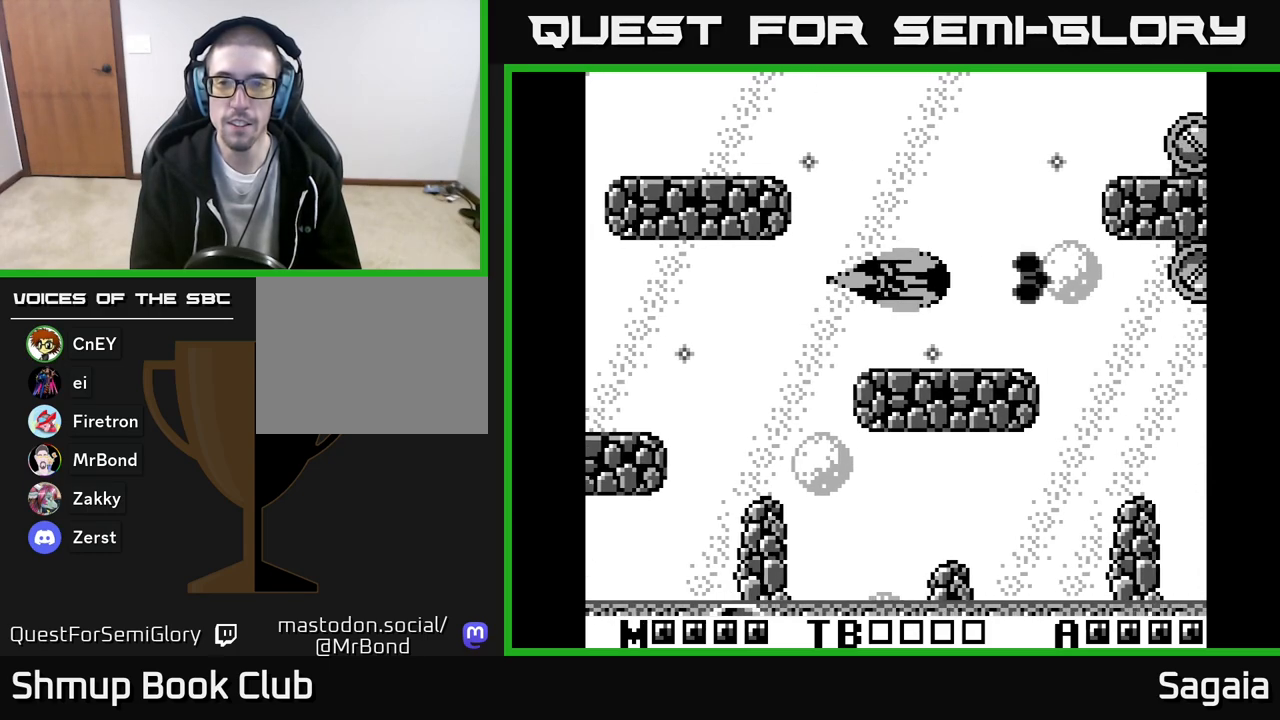
{"buttons": ["DPAD_UP"], "events": [[133, "DPAD_UP", "down"], [167, "DPAD_RIGHT", "up"], [233, "A", "up"]]}
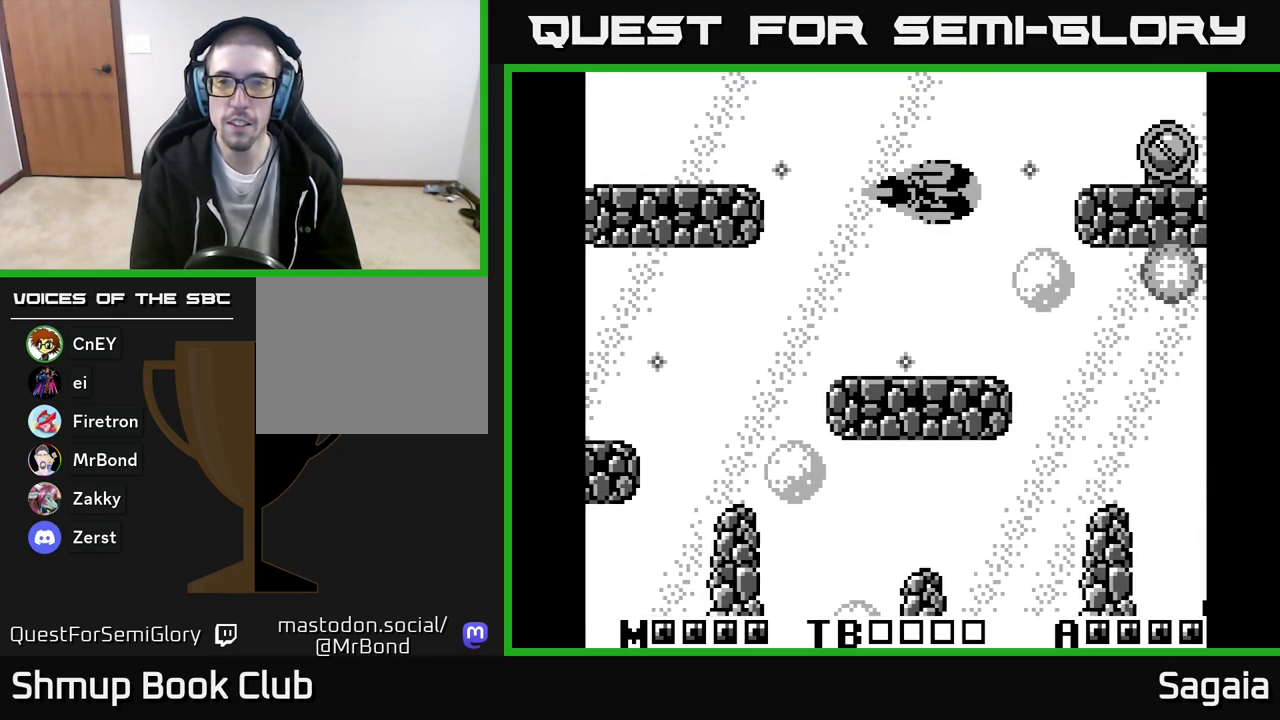
{"buttons": ["A"], "events": [[167, "A", "down"], [183, "DPAD_UP", "up"], [200, "DPAD_LEFT", "down"], [333, "DPAD_LEFT", "up"]]}
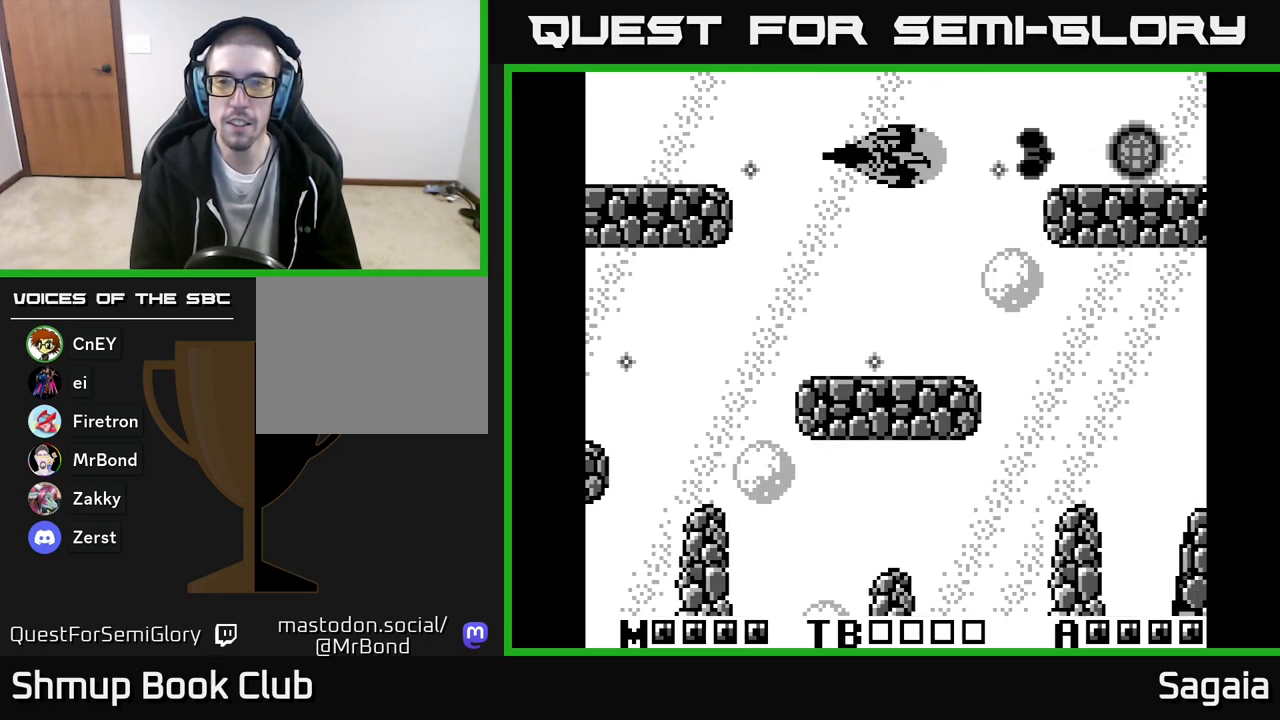
{"buttons": ["A", "DPAD_DOWN"], "events": [[133, "DPAD_LEFT", "down"], [233, "DPAD_DOWN", "down"], [300, "DPAD_LEFT", "up"]]}
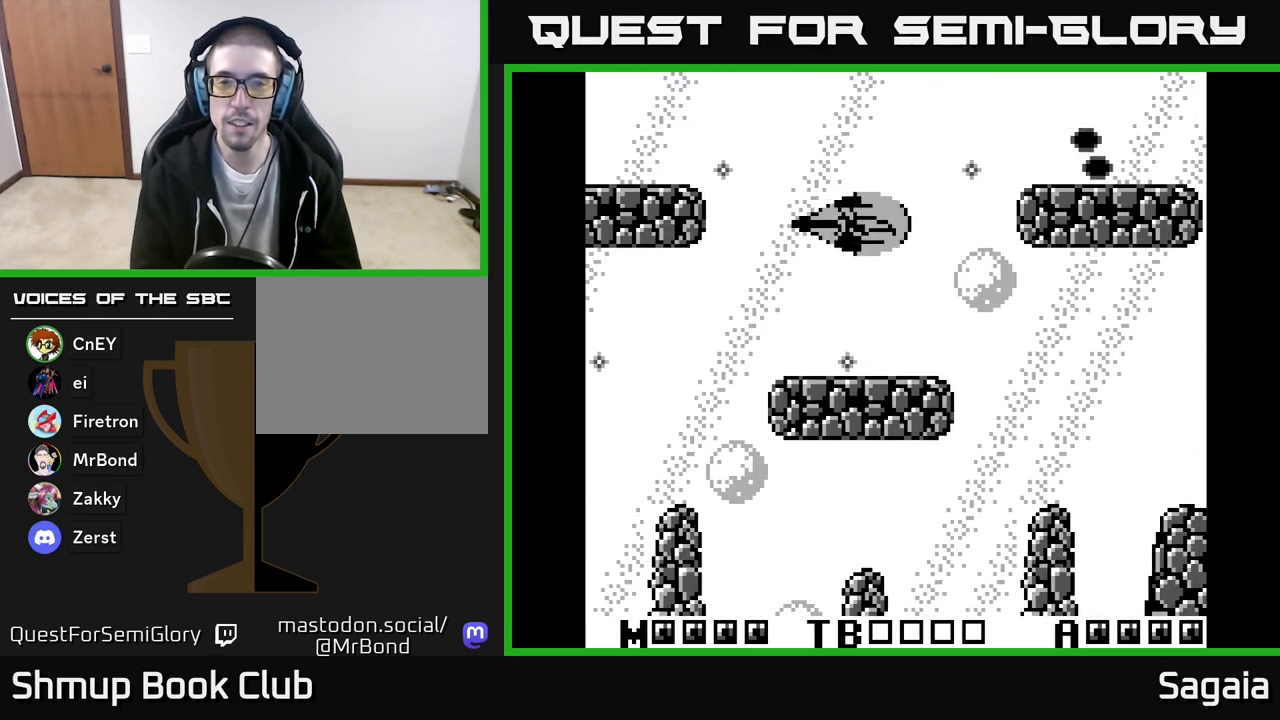
{"buttons": ["A"], "events": [[17, "A", "up"], [367, "A", "down"], [383, "DPAD_DOWN", "up"]]}
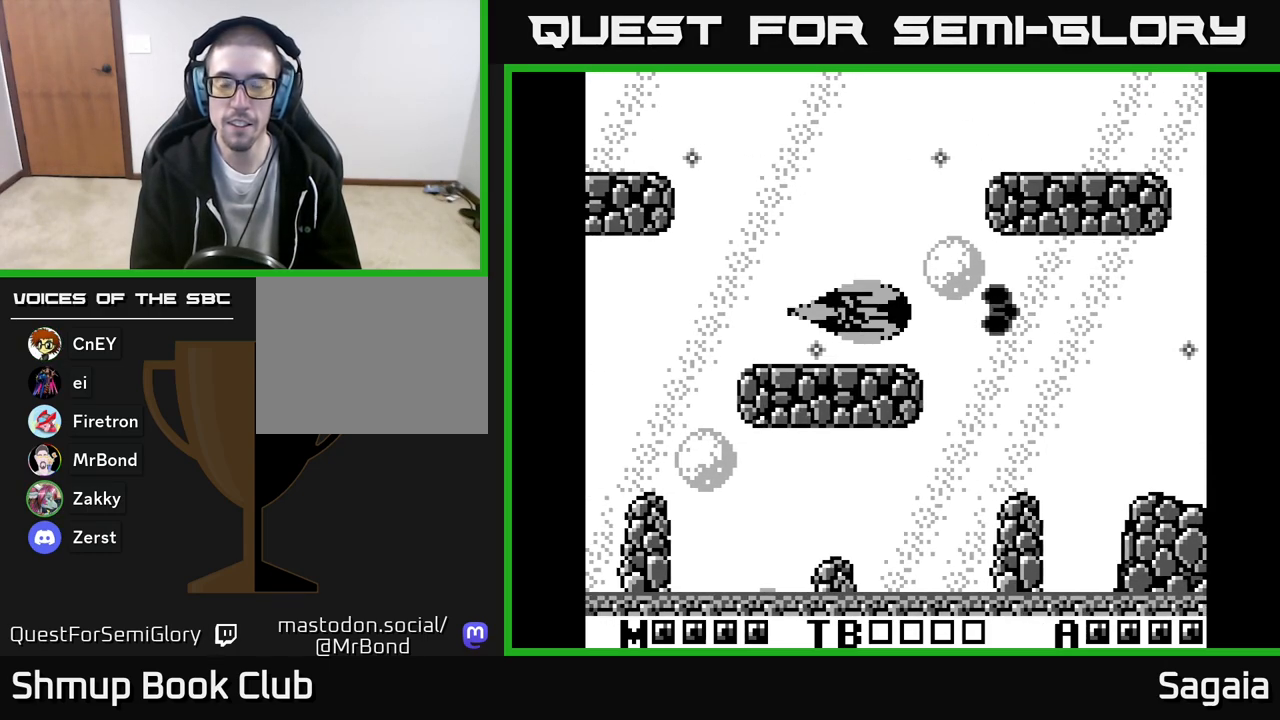
{"buttons": ["A"], "events": []}